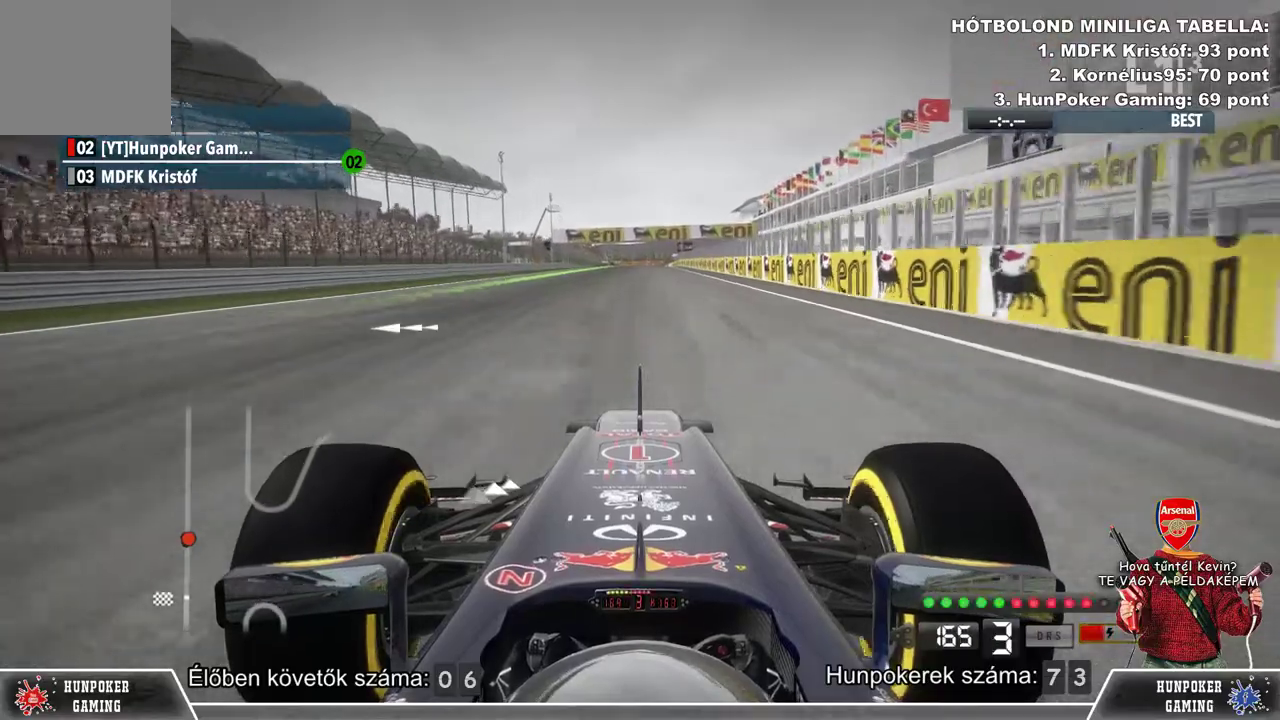
Gameplay with a controller (Xbox layout); each line is a JSON object with the inputs held at the frame after it. "events" lists button and stick changes between this image and that frame as [ms after this image, input, new state], when the widget could be followed in between.
{"buttons": ["L1", "R2"], "left_stick": "center", "right_stick": "center", "events": []}
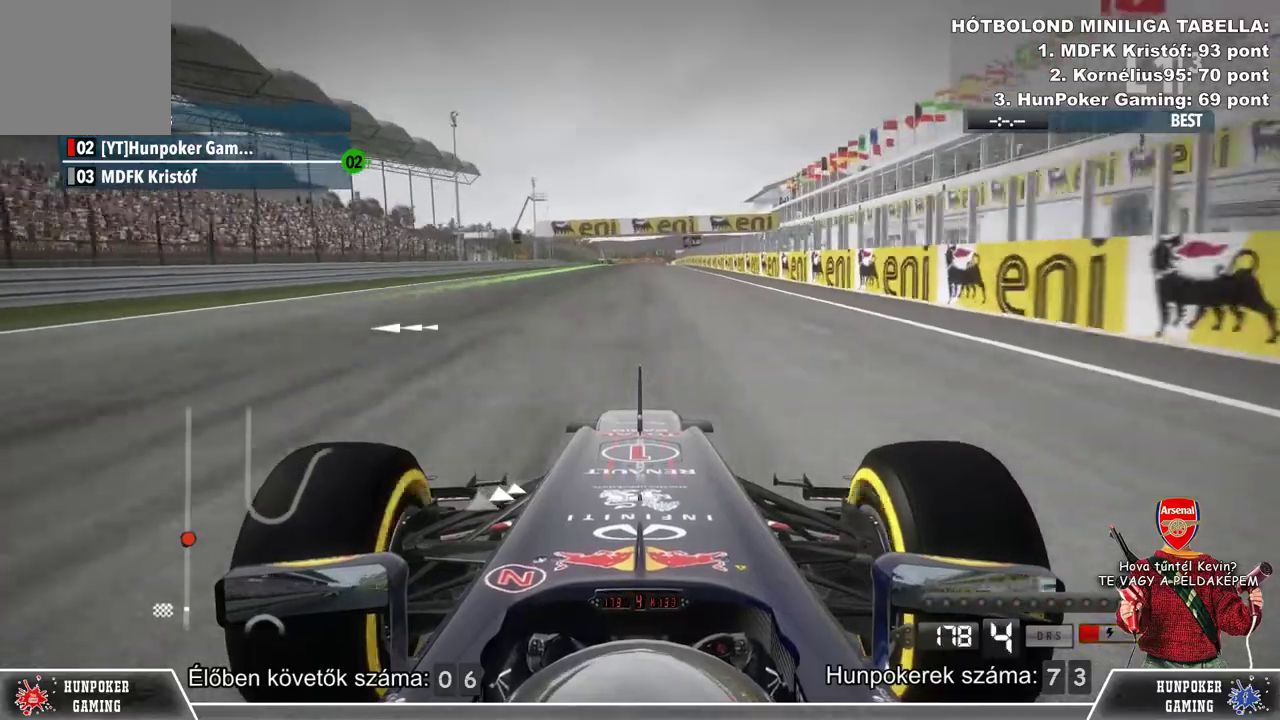
{"buttons": ["L1", "R2"], "left_stick": "center", "right_stick": "center", "events": []}
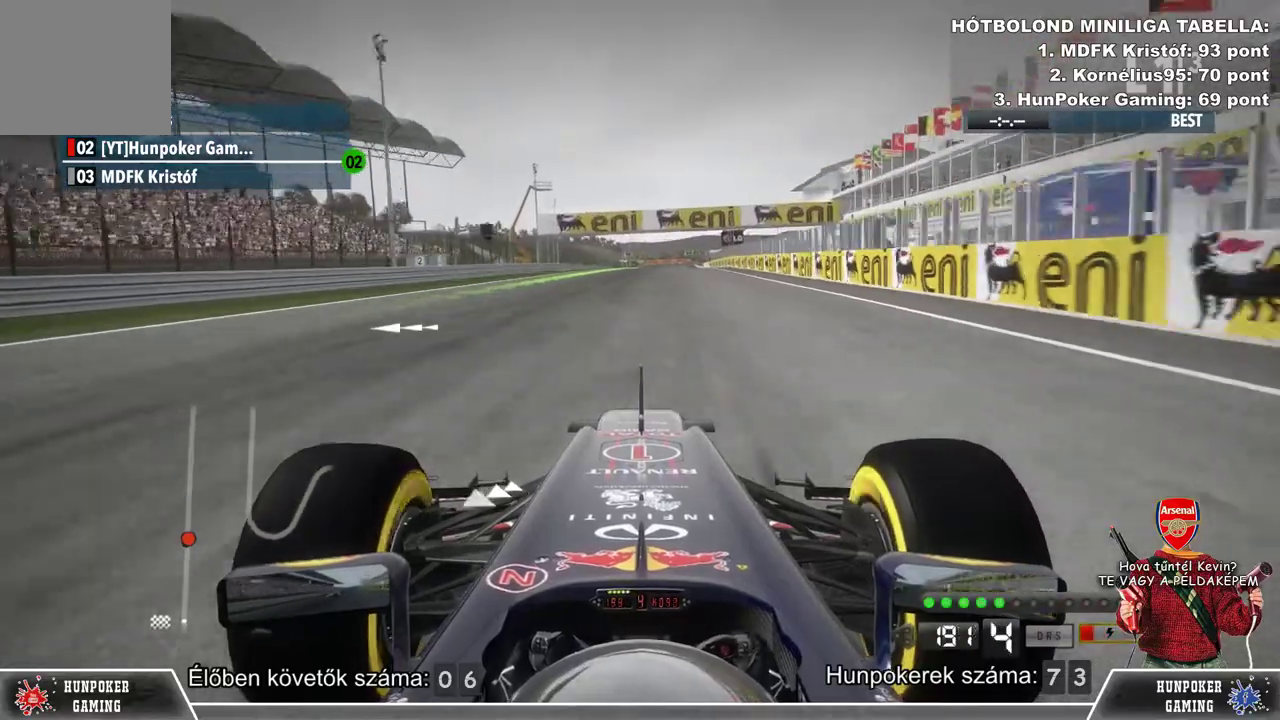
{"buttons": ["L1", "R2"], "left_stick": "center", "right_stick": "center", "events": []}
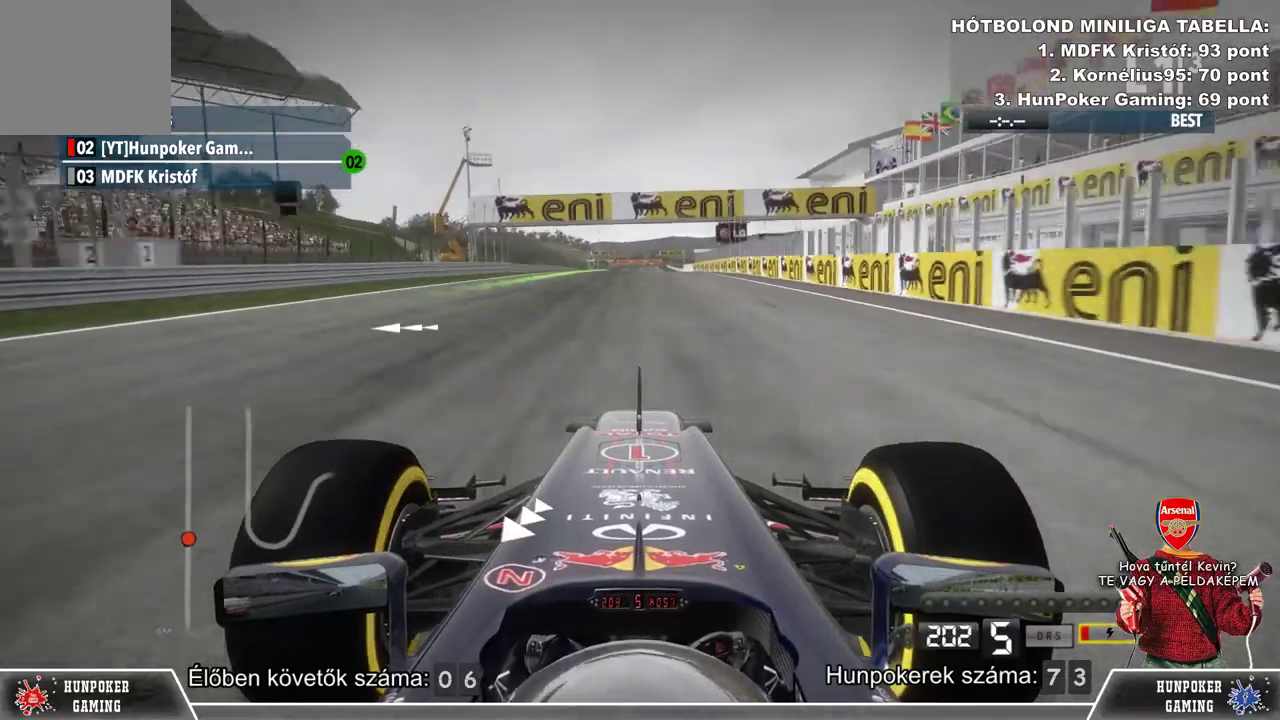
{"buttons": ["L1", "R2"], "left_stick": "center", "right_stick": "center", "events": []}
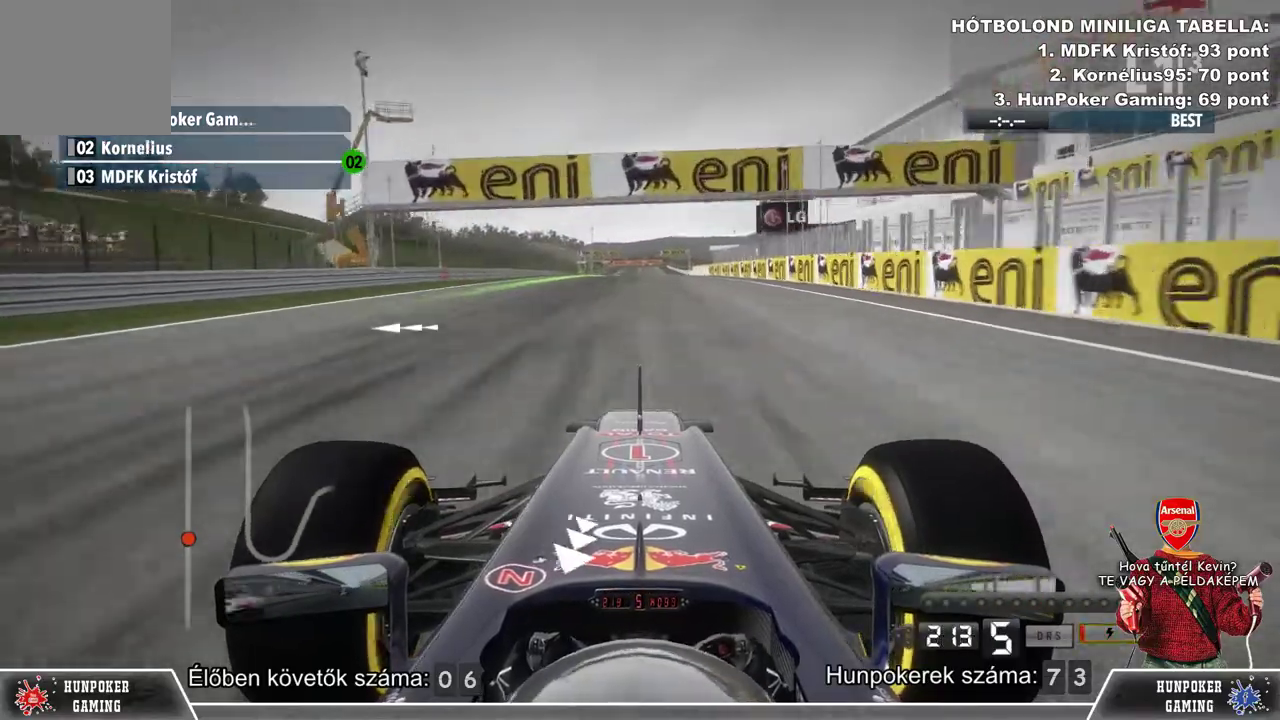
{"buttons": ["R2"], "left_stick": "center", "right_stick": "center", "events": [[300, "L1", "up"]]}
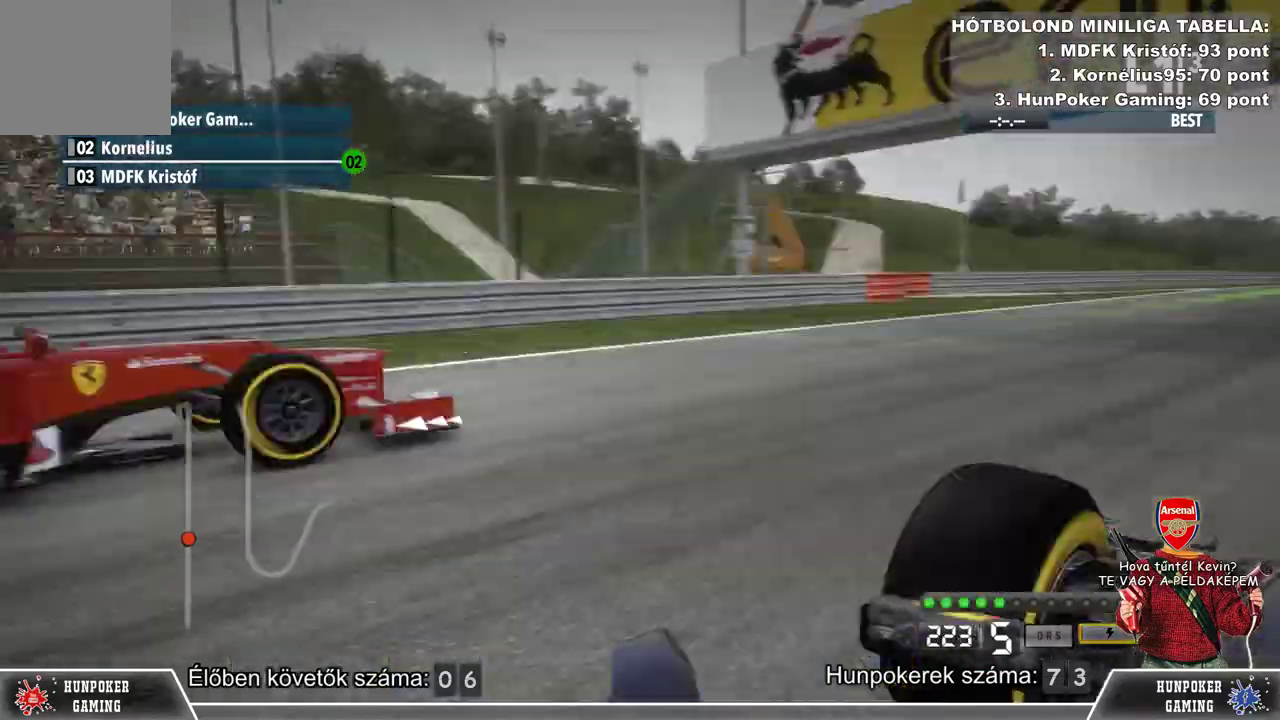
{"buttons": ["R2"], "left_stick": "center", "right_stick": "left", "events": [[67, "right_stick", "left"]]}
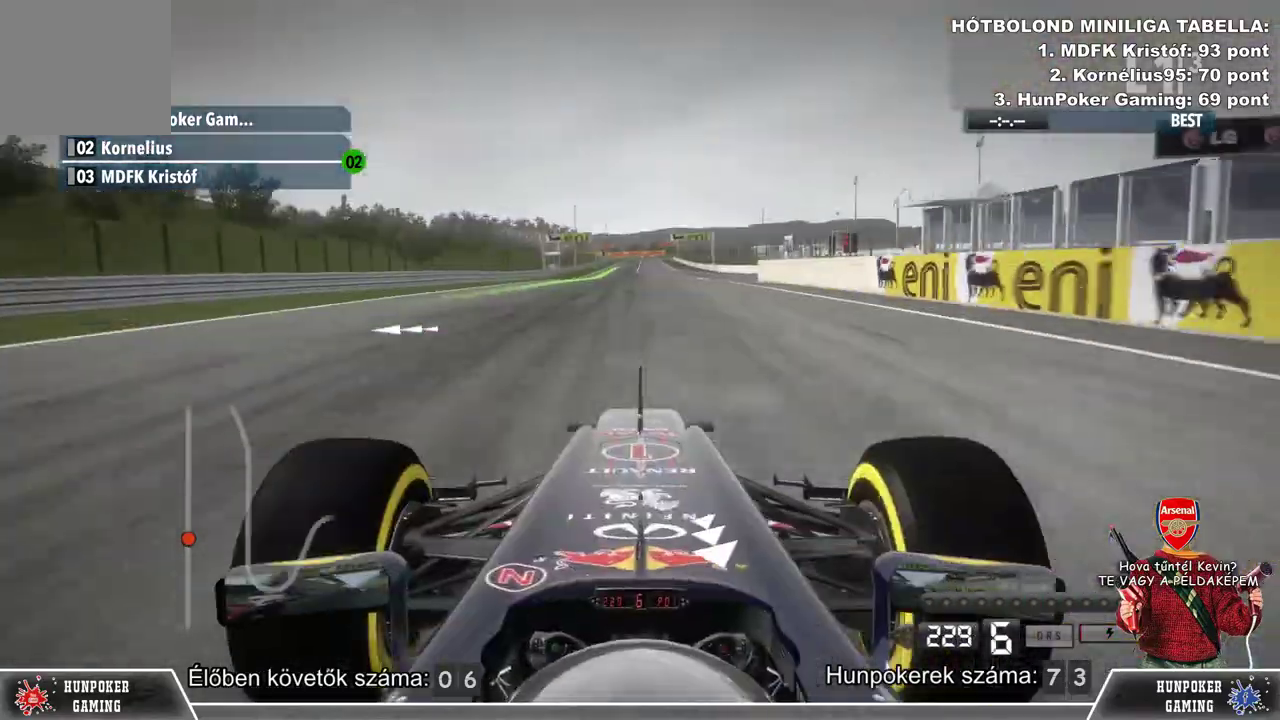
{"buttons": ["R2"], "left_stick": "center", "right_stick": "center", "events": [[67, "right_stick", "center"]]}
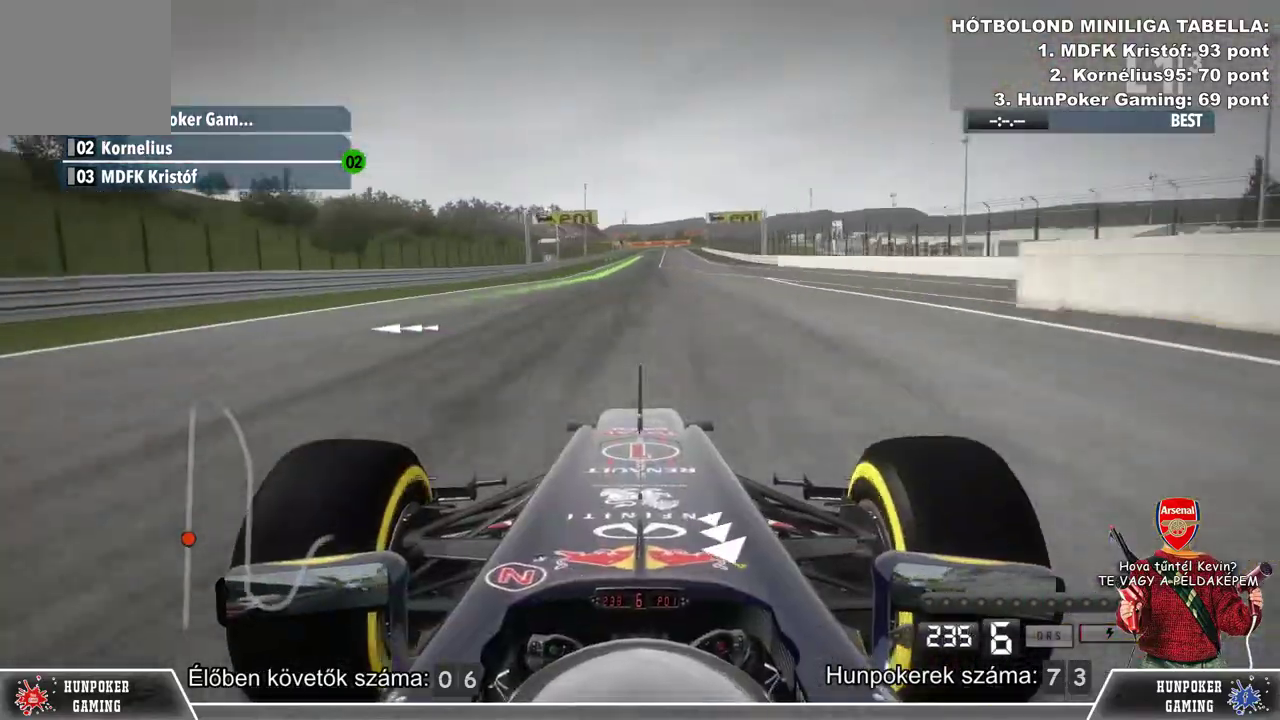
{"buttons": ["R2"], "left_stick": "center", "right_stick": "center", "events": [[400, "left_stick", "right"], [500, "left_stick", "center"]]}
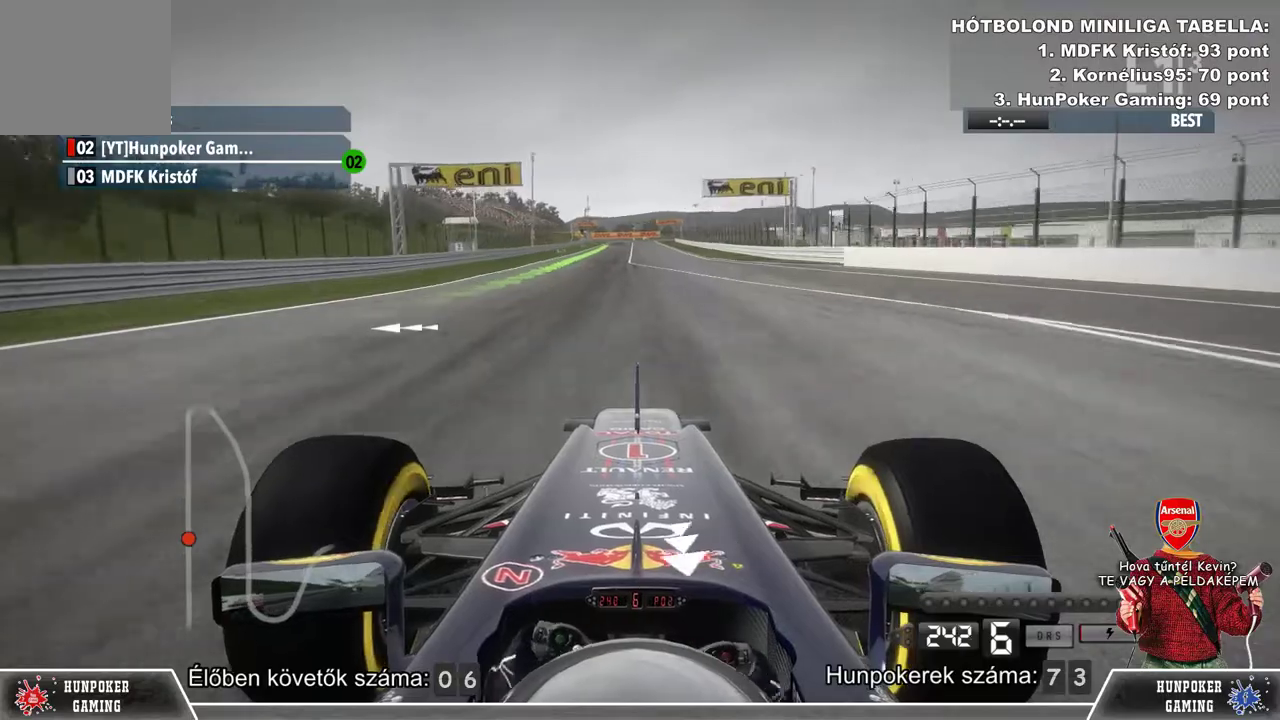
{"buttons": ["R2"], "left_stick": "center", "right_stick": "center", "events": [[400, "left_stick", "left"], [500, "left_stick", "center"]]}
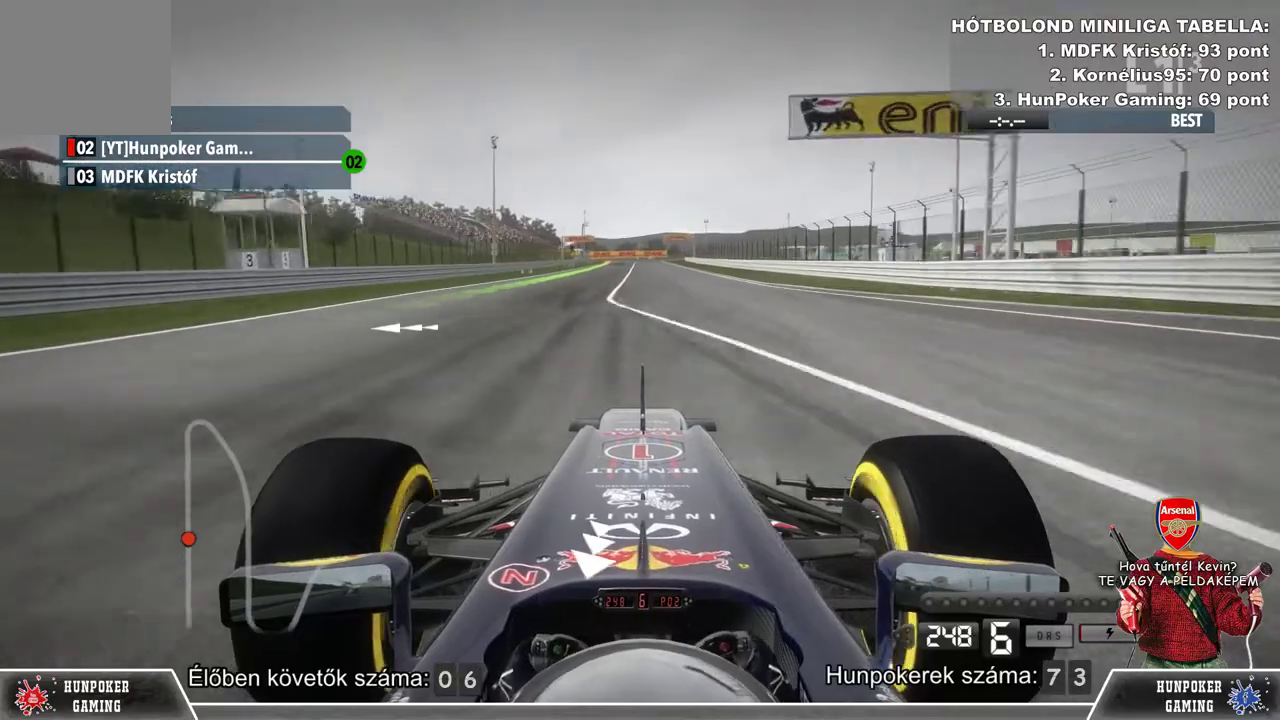
{"buttons": ["R2"], "left_stick": "center", "right_stick": "center", "events": []}
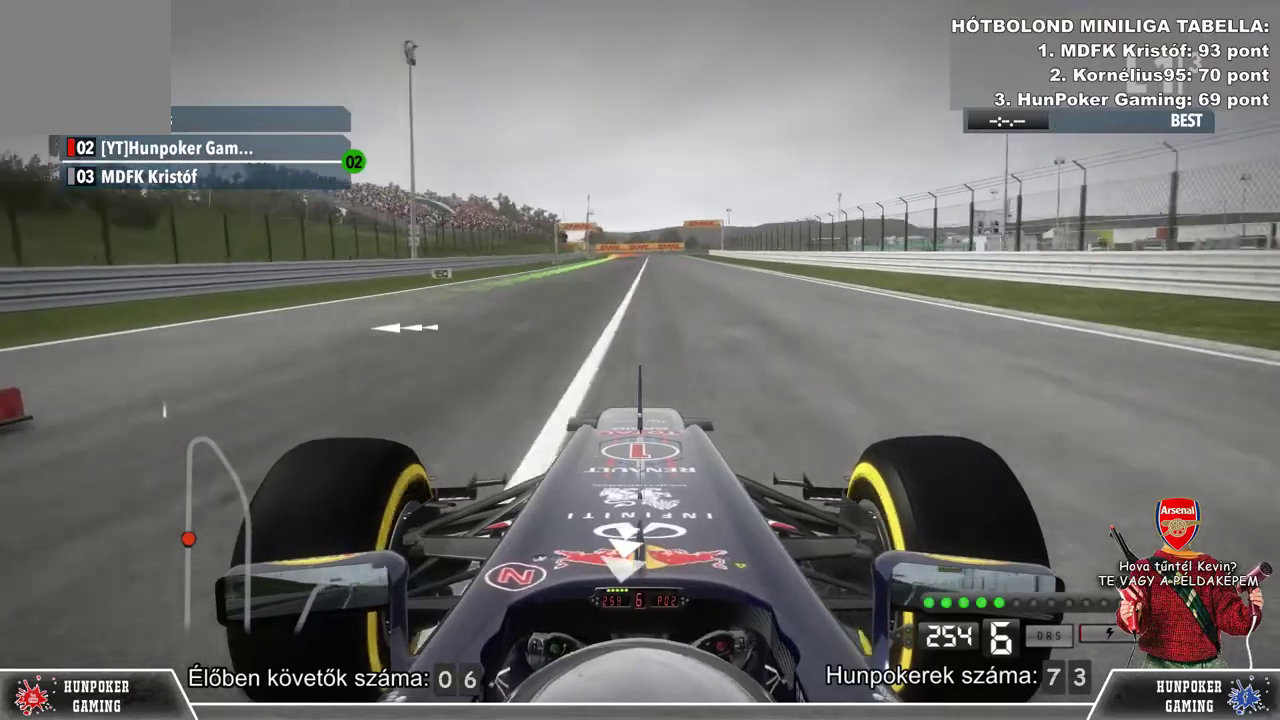
{"buttons": ["L1", "R2"], "left_stick": "center", "right_stick": "center", "events": [[467, "L1", "down"]]}
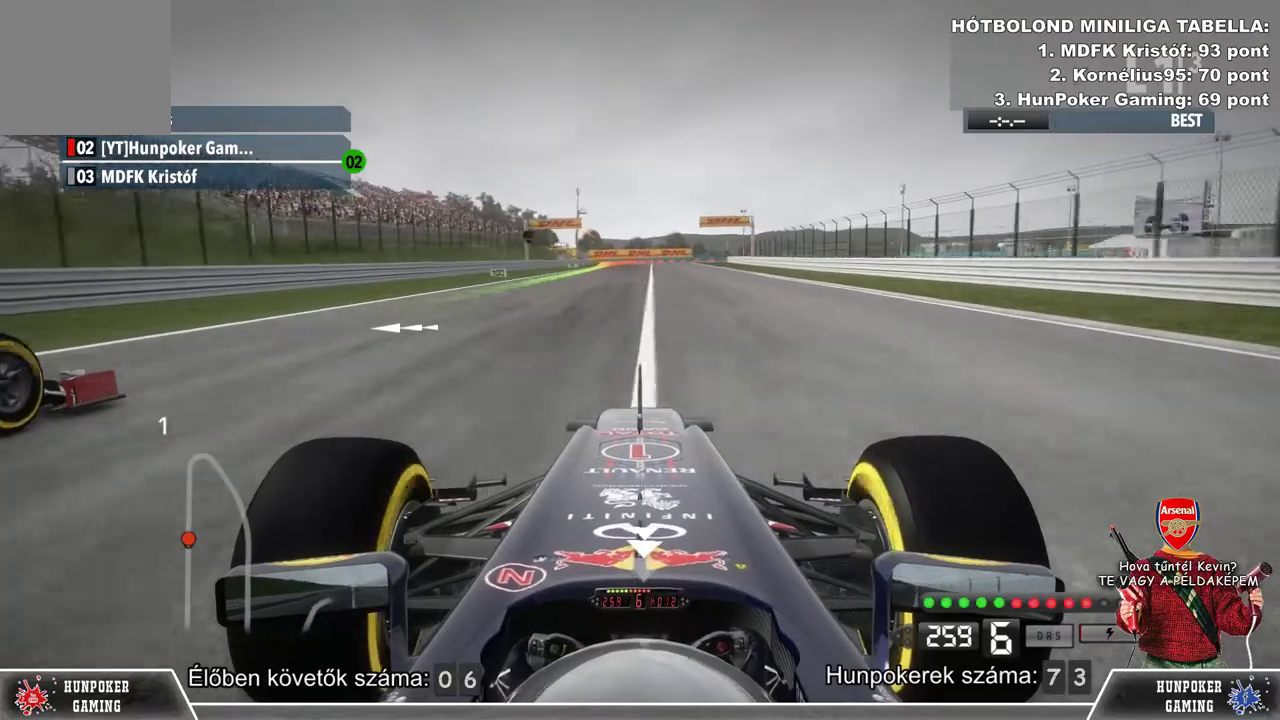
{"buttons": ["R2"], "left_stick": "center", "right_stick": "center", "events": [[233, "L1", "up"]]}
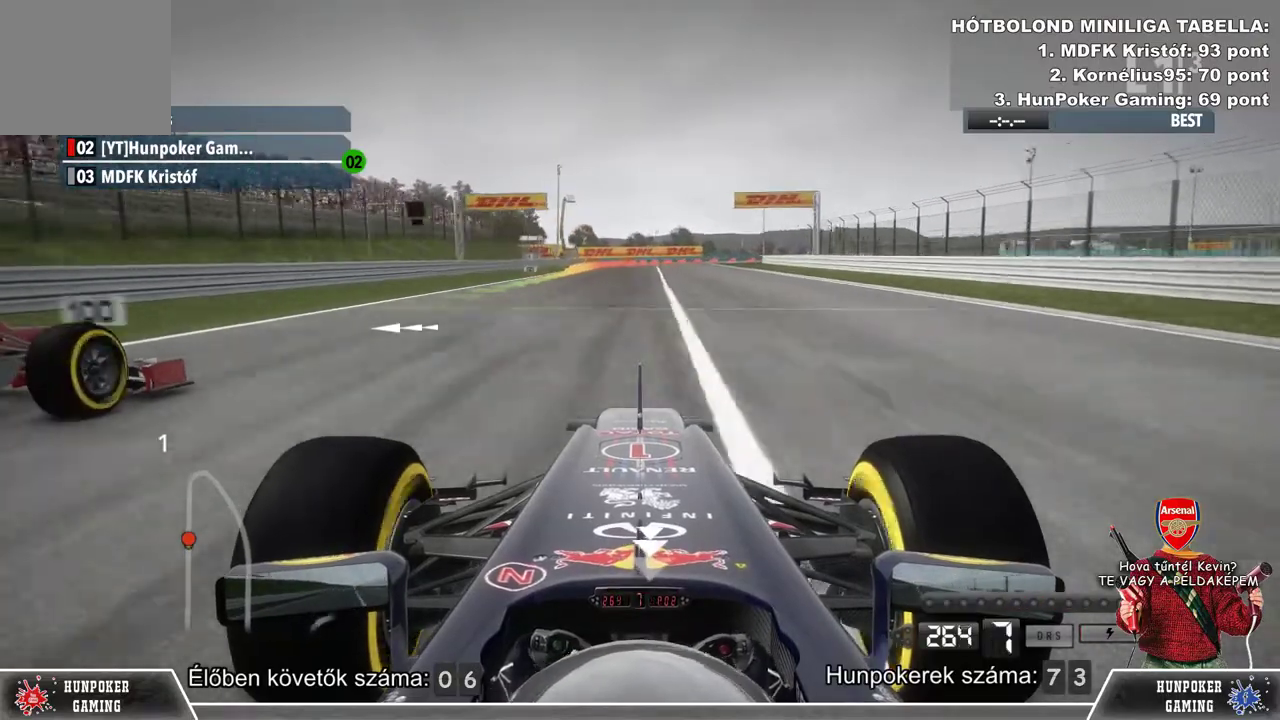
{"buttons": ["L2"], "left_stick": "right", "right_stick": "center", "events": [[167, "L2", "down"], [233, "R2", "up"], [467, "left_stick", "right"]]}
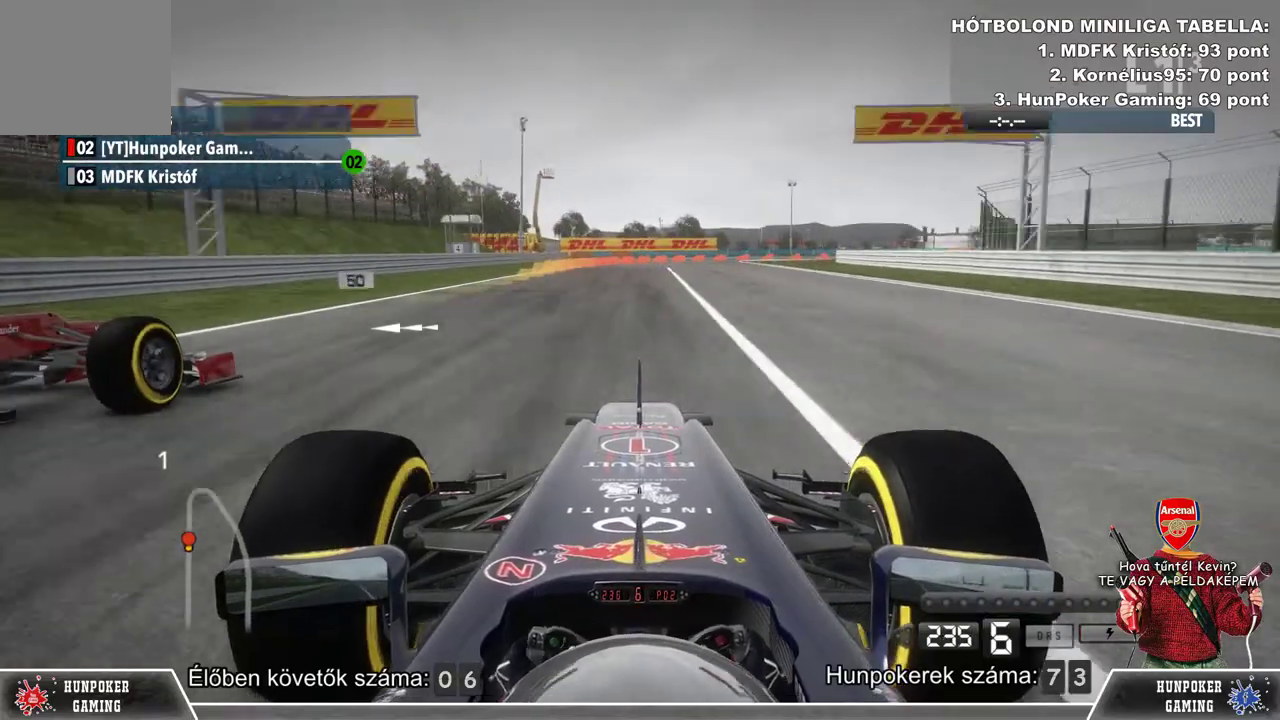
{"buttons": ["L2"], "left_stick": "center", "right_stick": "center", "events": [[100, "left_stick", "center"]]}
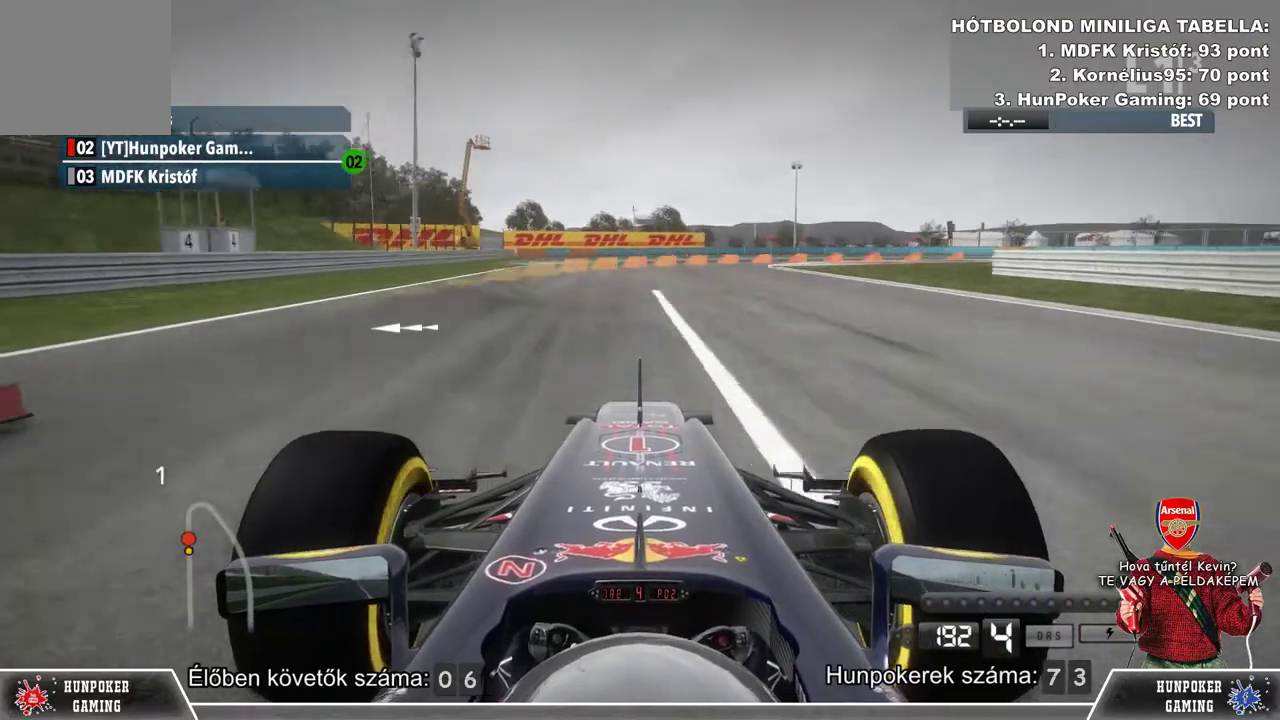
{"buttons": ["L2"], "left_stick": "right", "right_stick": "center", "events": [[400, "left_stick", "right"]]}
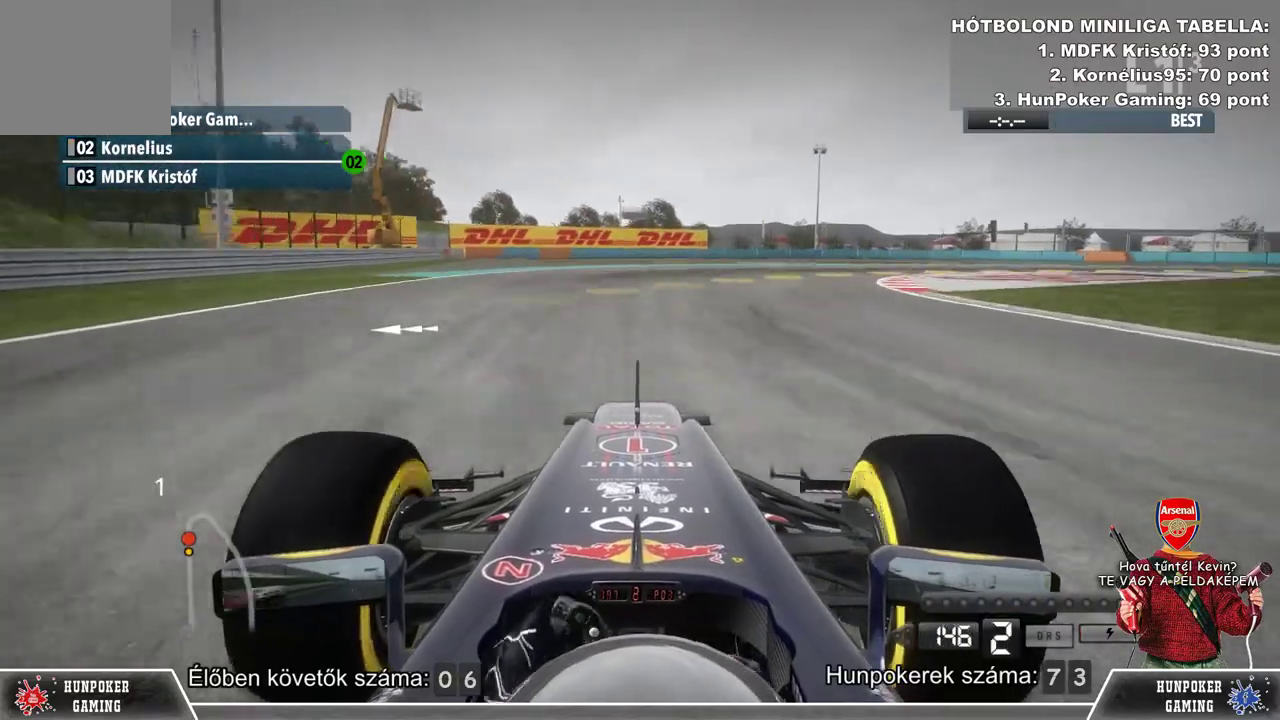
{"buttons": [], "left_stick": "right", "right_stick": "center", "events": [[367, "L2", "up"]]}
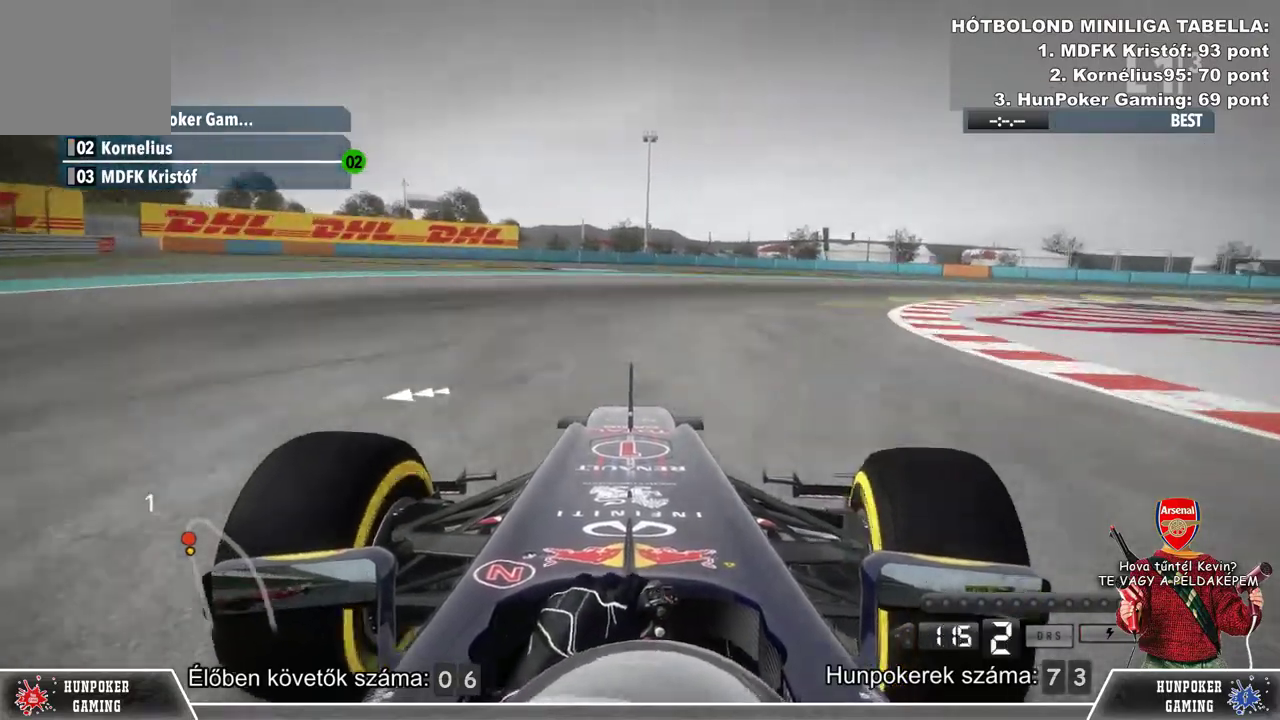
{"buttons": [], "left_stick": "right", "right_stick": "center", "events": [[133, "L2", "down"], [333, "L2", "up"]]}
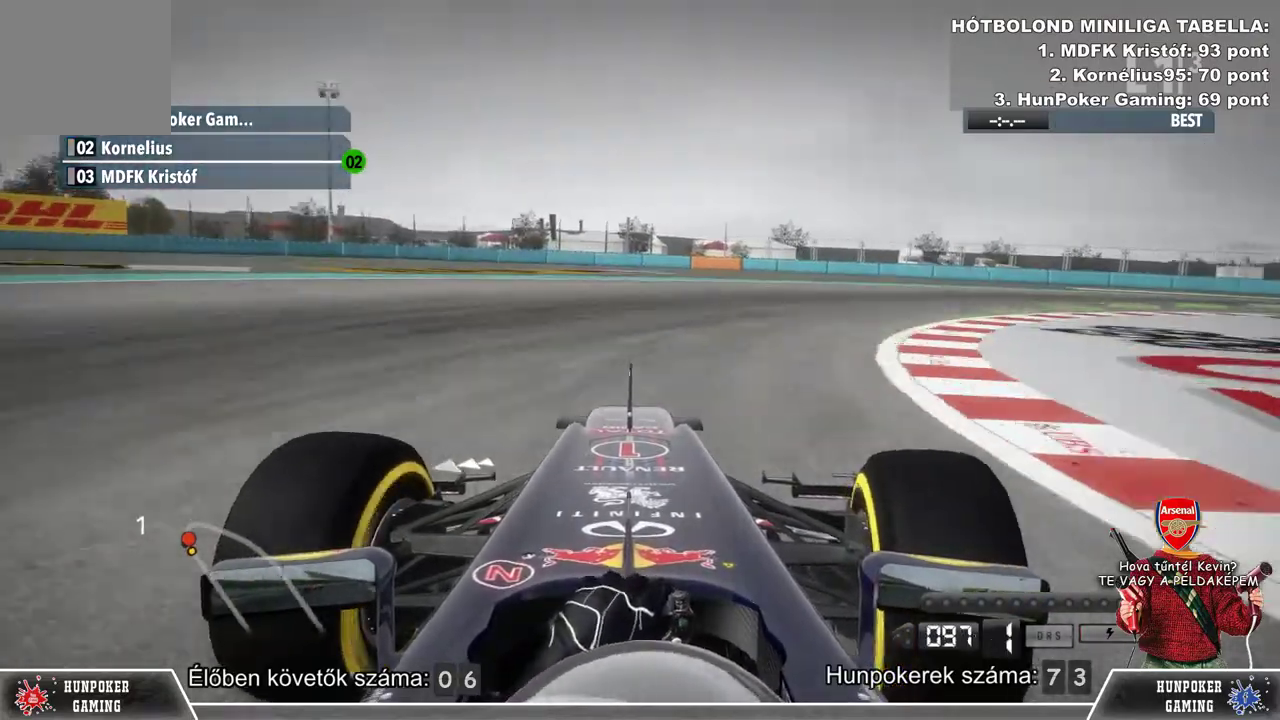
{"buttons": ["R2"], "left_stick": "right", "right_stick": "center", "events": [[400, "R2", "down"]]}
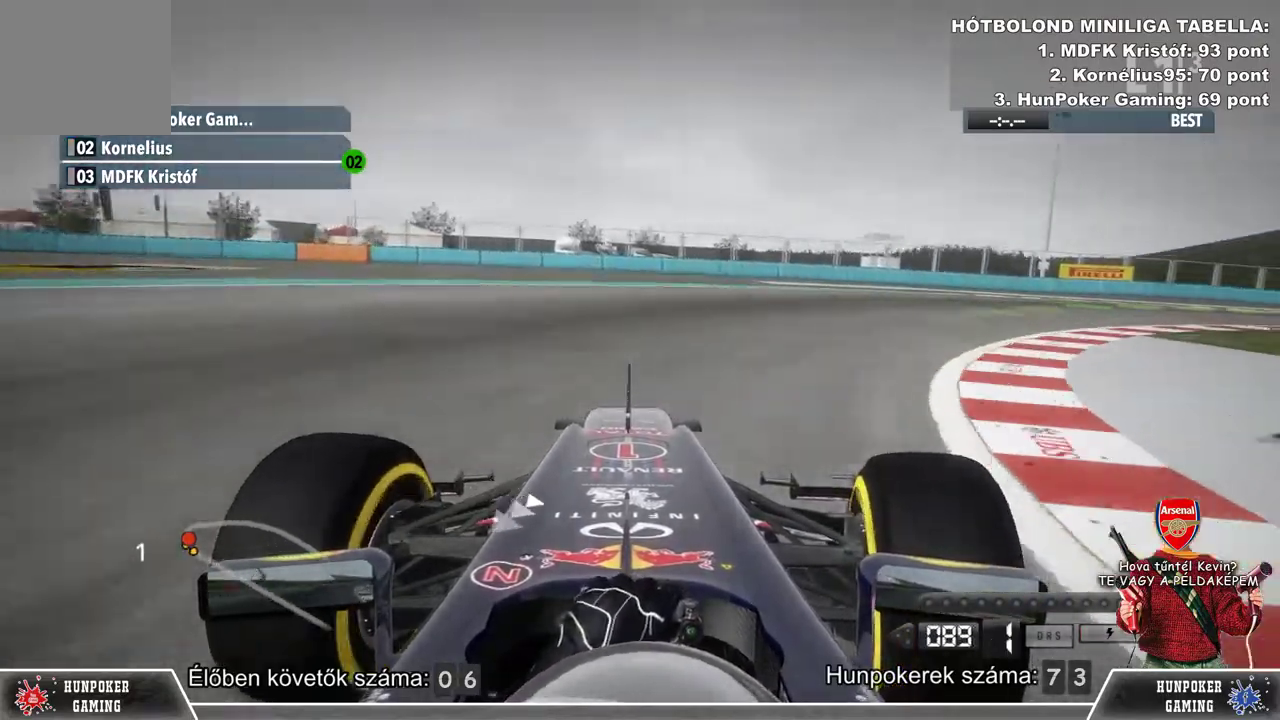
{"buttons": ["R2"], "left_stick": "right", "right_stick": "center", "events": []}
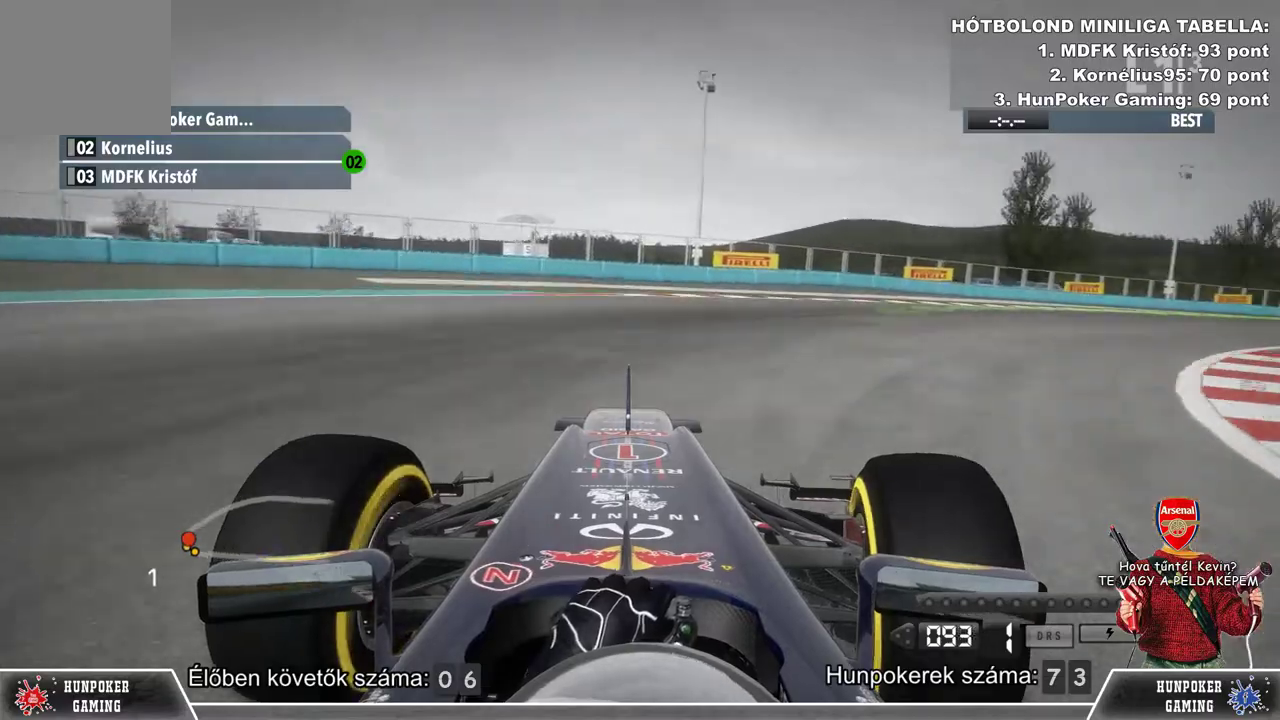
{"buttons": ["R2"], "left_stick": "right", "right_stick": "center", "events": []}
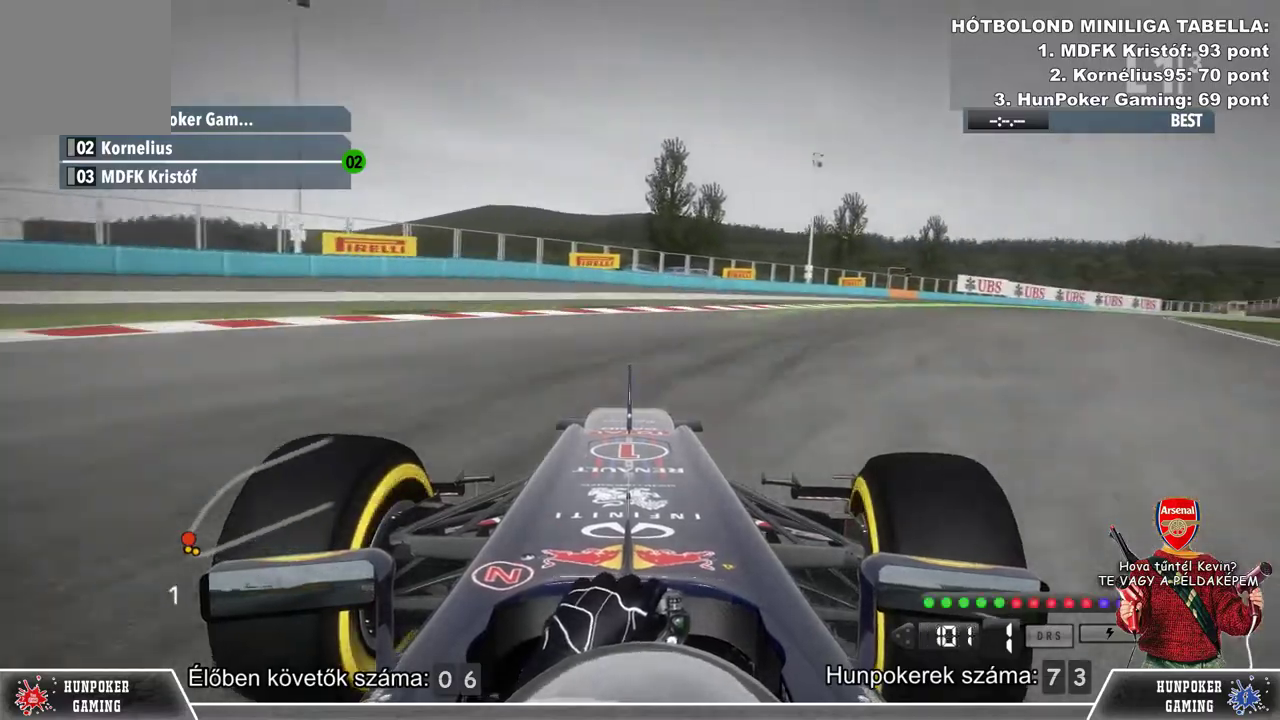
{"buttons": ["R2"], "left_stick": "center", "right_stick": "center", "events": [[333, "left_stick", "center"]]}
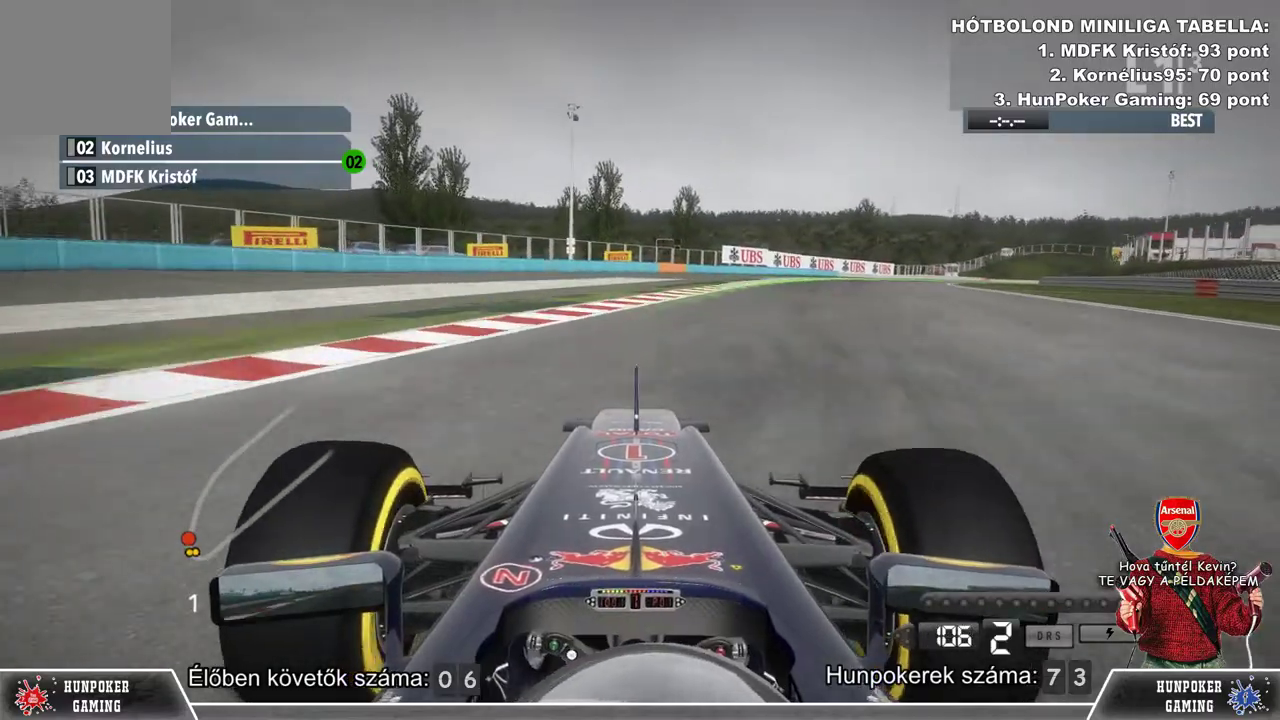
{"buttons": ["R2"], "left_stick": "right", "right_stick": "center", "events": [[33, "left_stick", "right"], [300, "left_stick", "center"], [400, "left_stick", "right"]]}
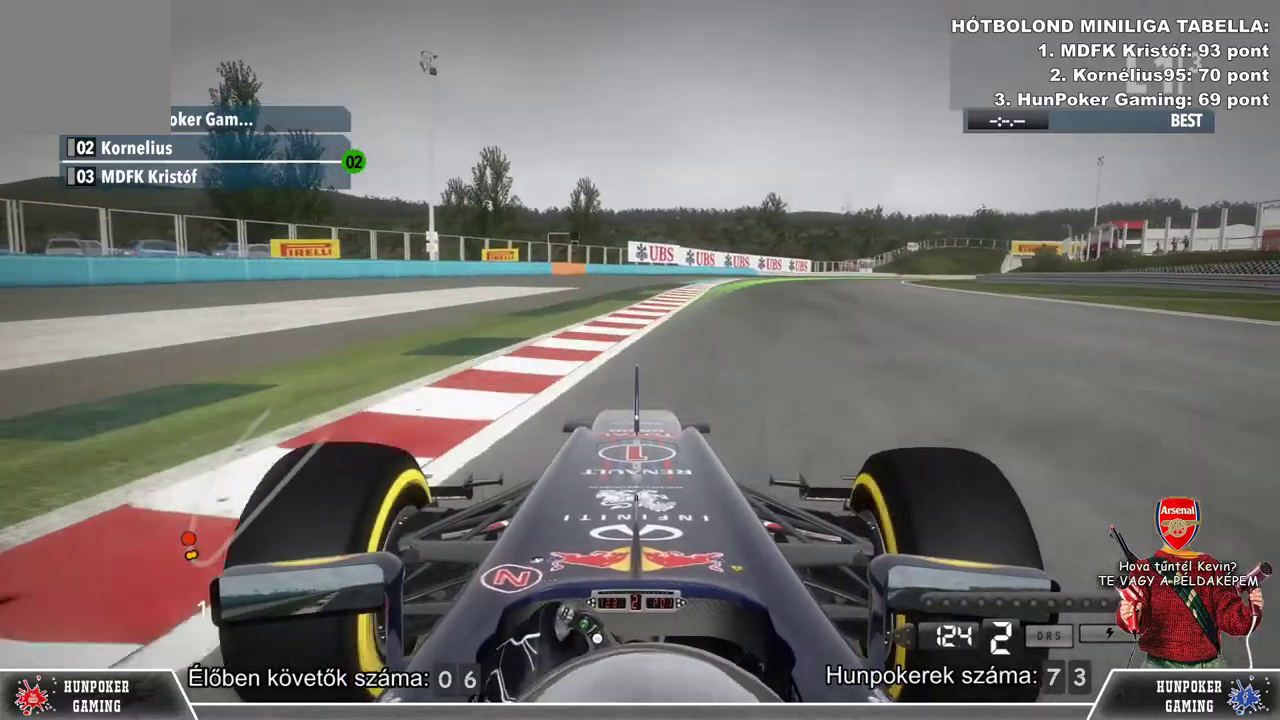
{"buttons": ["R2"], "left_stick": "center", "right_stick": "center", "events": [[200, "left_stick", "center"]]}
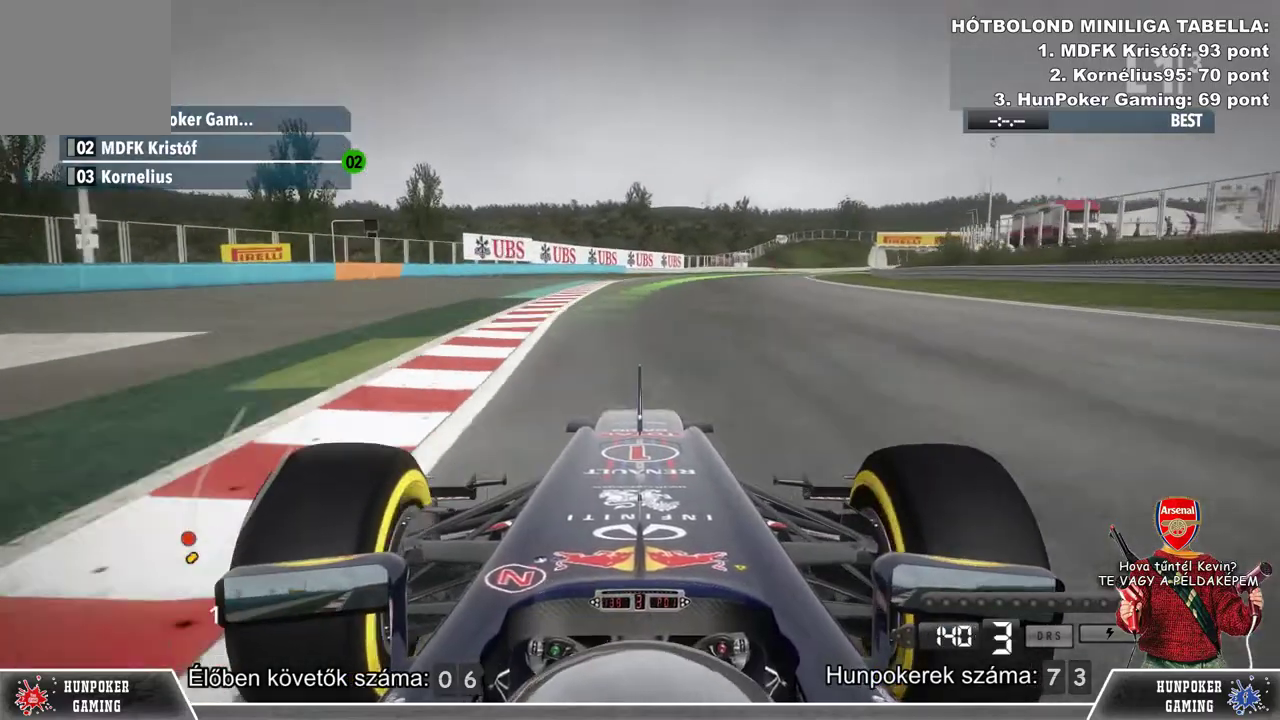
{"buttons": ["R2"], "left_stick": "center", "right_stick": "center", "events": [[233, "left_stick", "right"], [333, "left_stick", "center"]]}
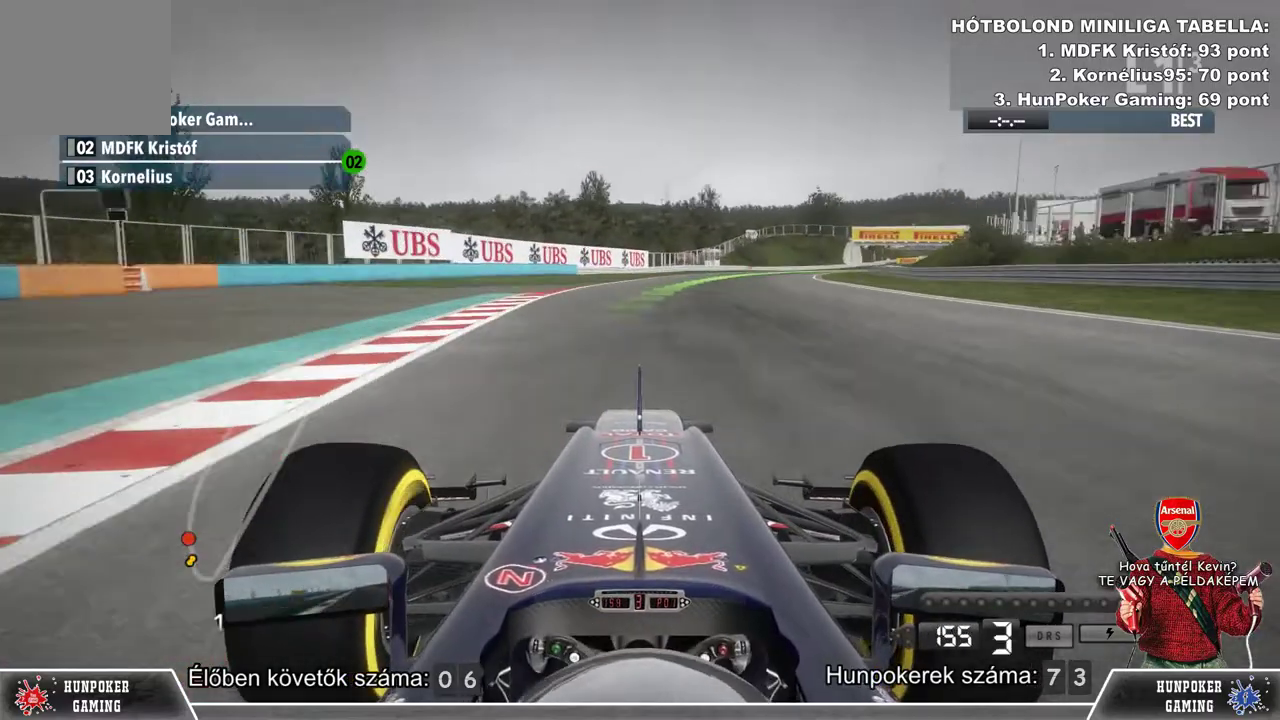
{"buttons": ["R2"], "left_stick": "right", "right_stick": "center", "events": [[33, "left_stick", "right"], [333, "left_stick", "center"], [500, "left_stick", "right"]]}
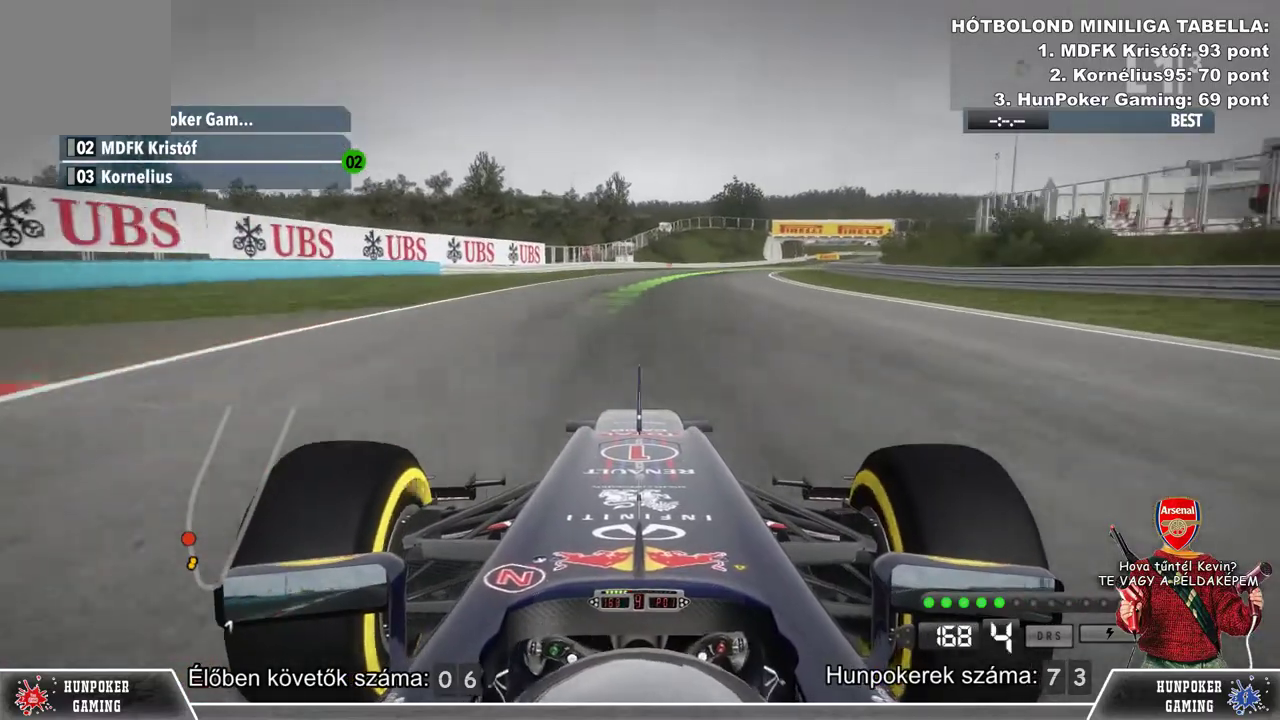
{"buttons": ["R2"], "left_stick": "center", "right_stick": "center", "events": [[367, "left_stick", "center"]]}
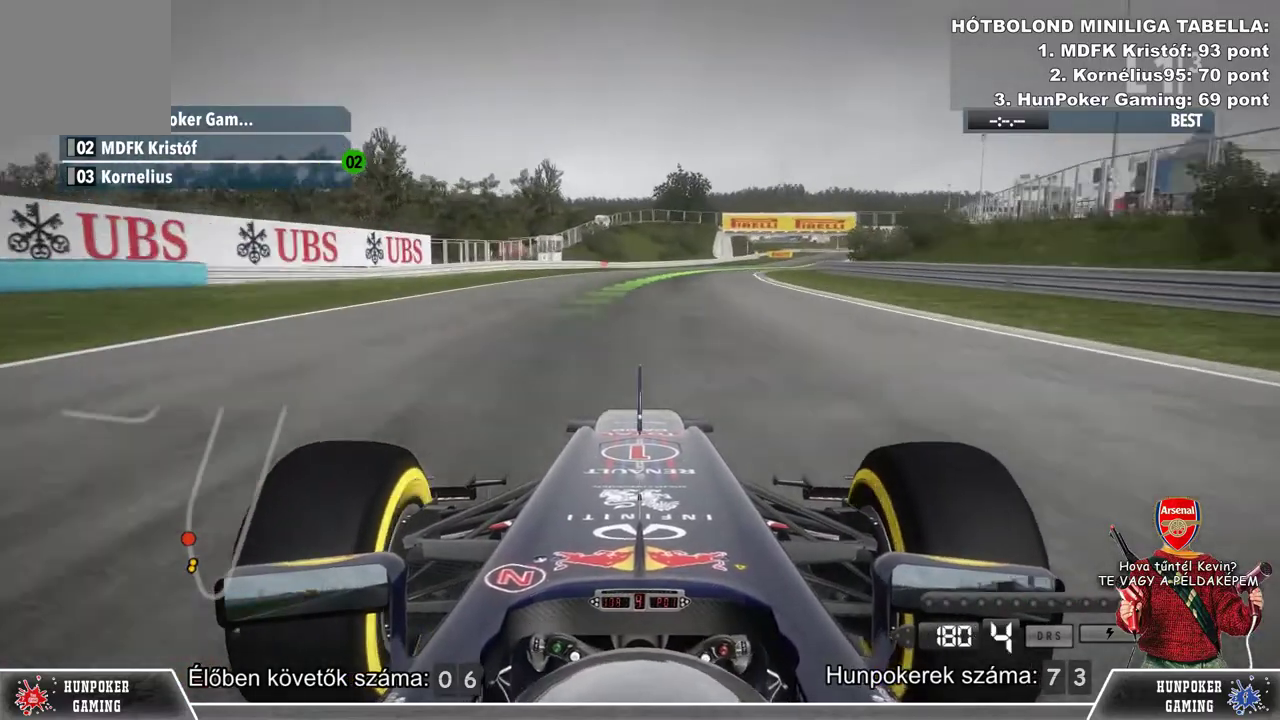
{"buttons": ["R2"], "left_stick": "right", "right_stick": "center", "events": [[300, "left_stick", "right"]]}
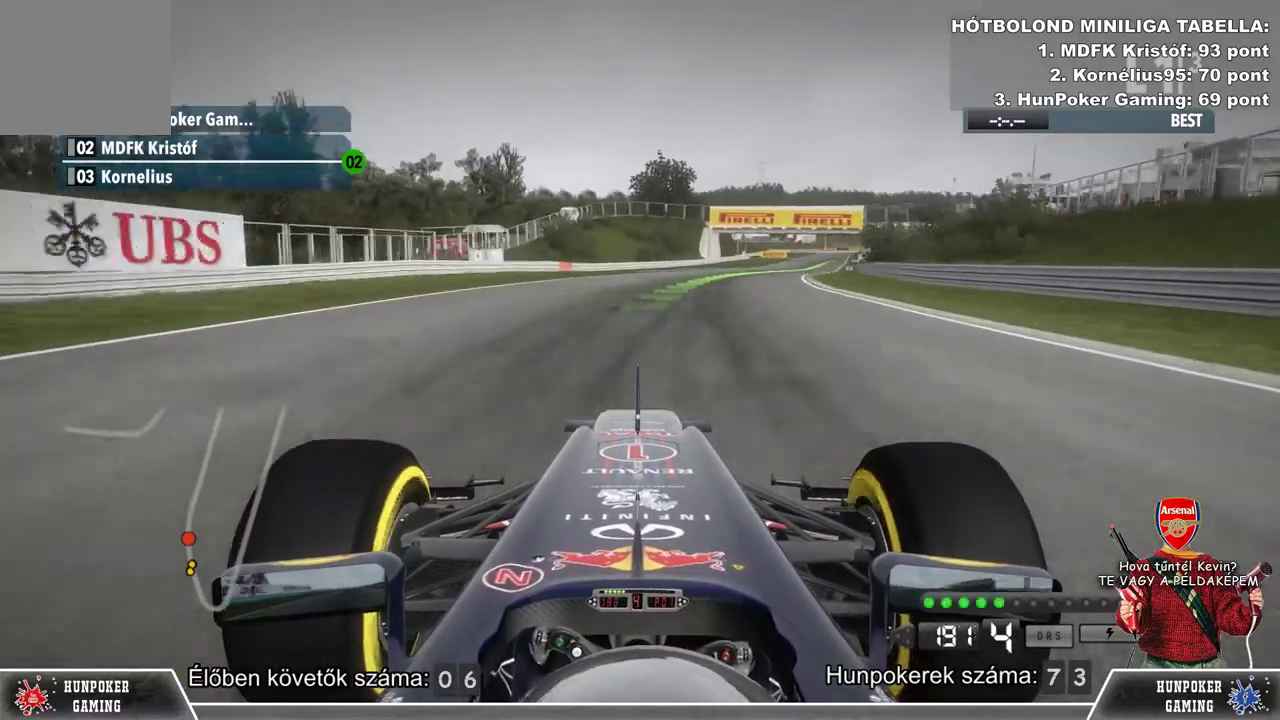
{"buttons": ["R2"], "left_stick": "right", "right_stick": "center", "events": []}